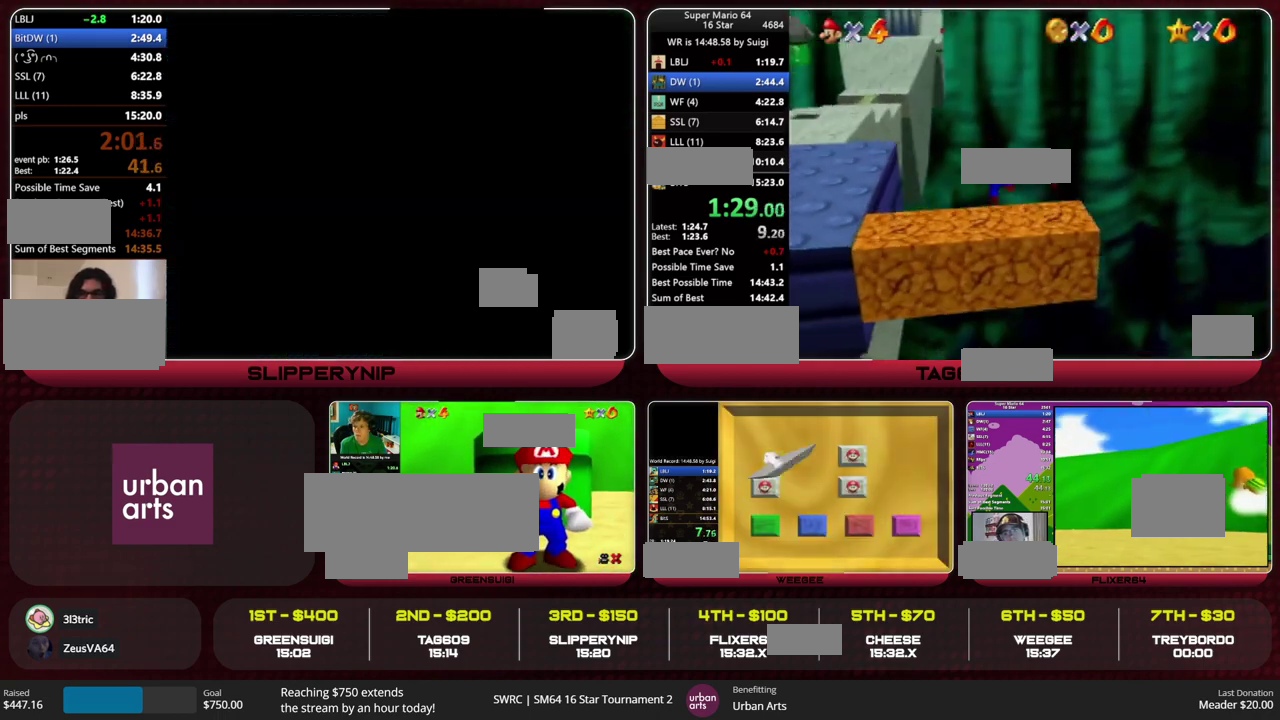
Gameplay with a controller (Nintendo layout); each line is a JSON object with the inputs held at the frame after it. "events" lists button and stick changes between this image and that frame as [ms after this image, input, new state], when the widget could be followed in between. This overlay highlights the sticks when they move; stick clicks (L3) are not distinguishable. Not read: L3 R3 START.
{"buttons": [], "left_stick": "up-left", "events": [[100, "A", "down"], [167, "A", "up"]]}
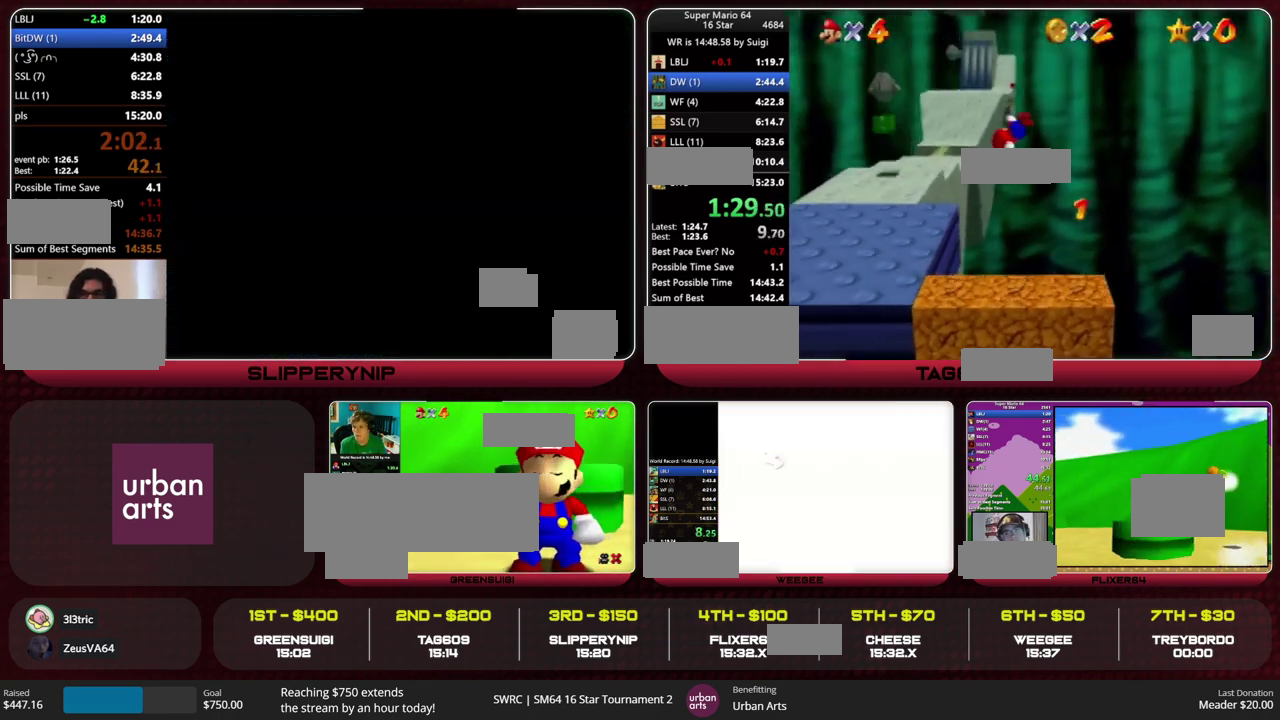
{"buttons": [], "left_stick": "up-left", "events": []}
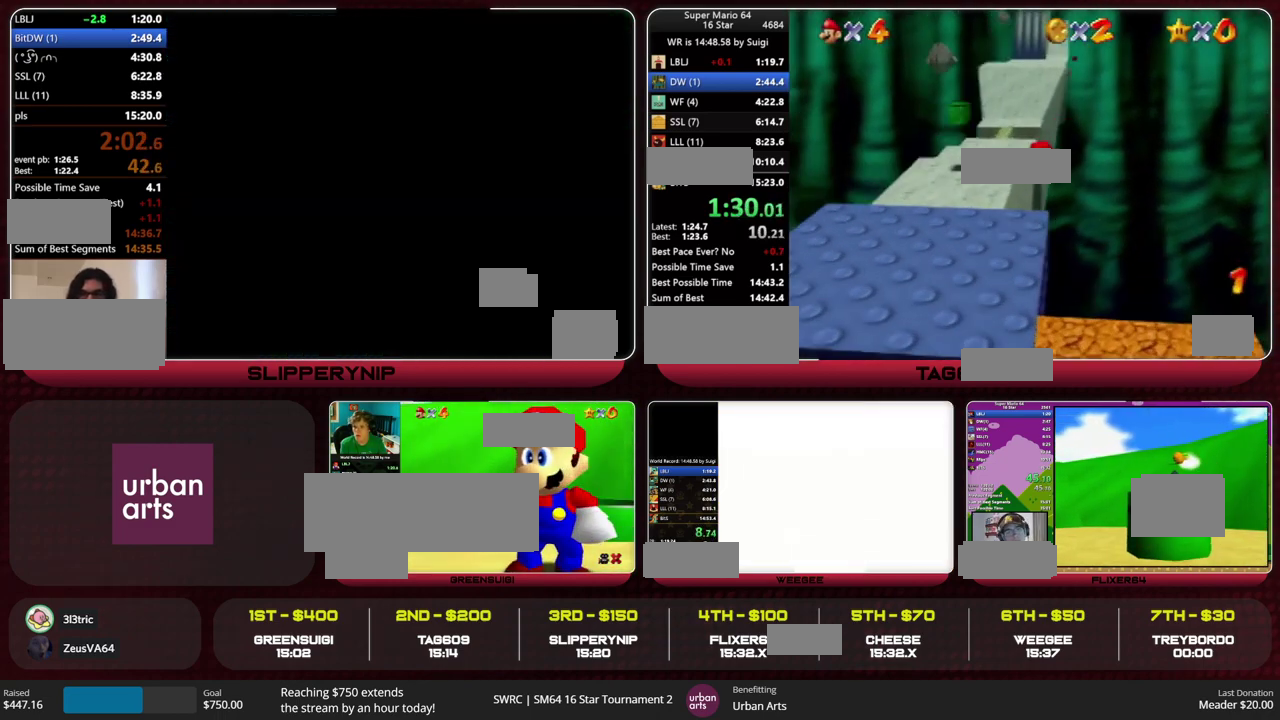
{"buttons": ["B"], "left_stick": "up", "events": [[200, "left_stick", "up"], [467, "B", "down"]]}
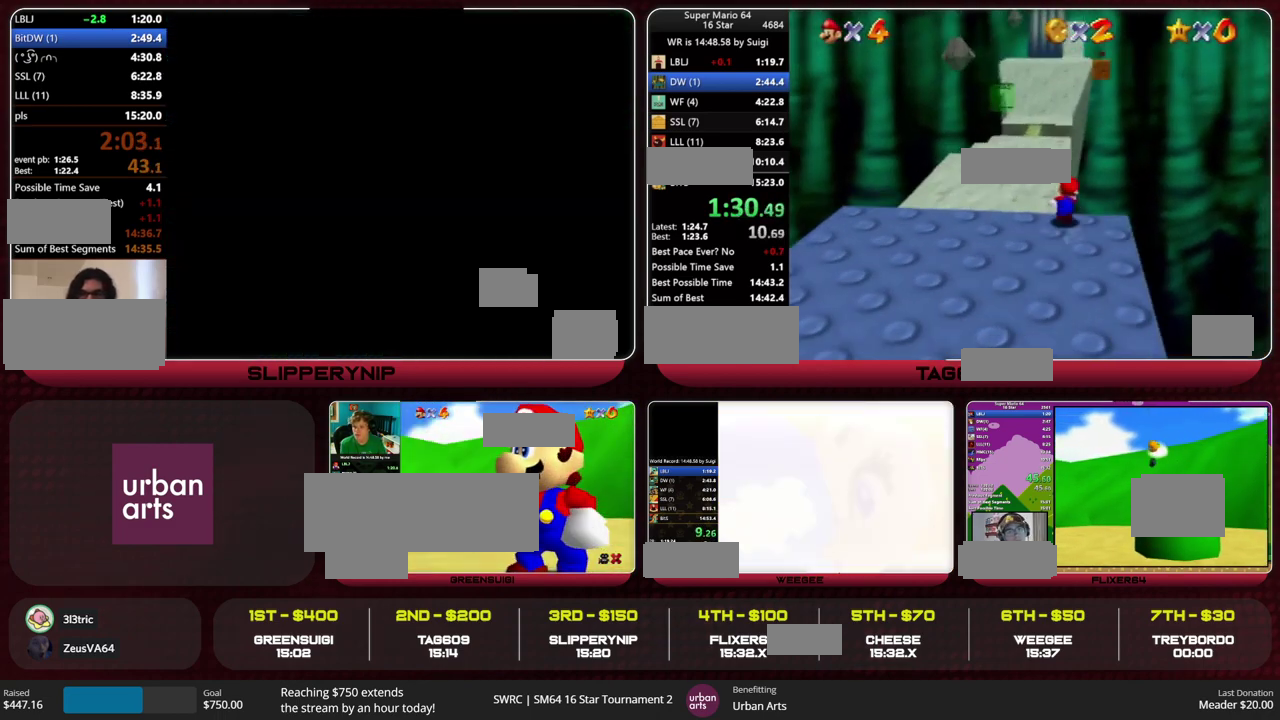
{"buttons": [], "left_stick": "up", "events": [[33, "B", "up"], [300, "B", "down"], [333, "A", "down"], [433, "B", "up"], [467, "A", "up"]]}
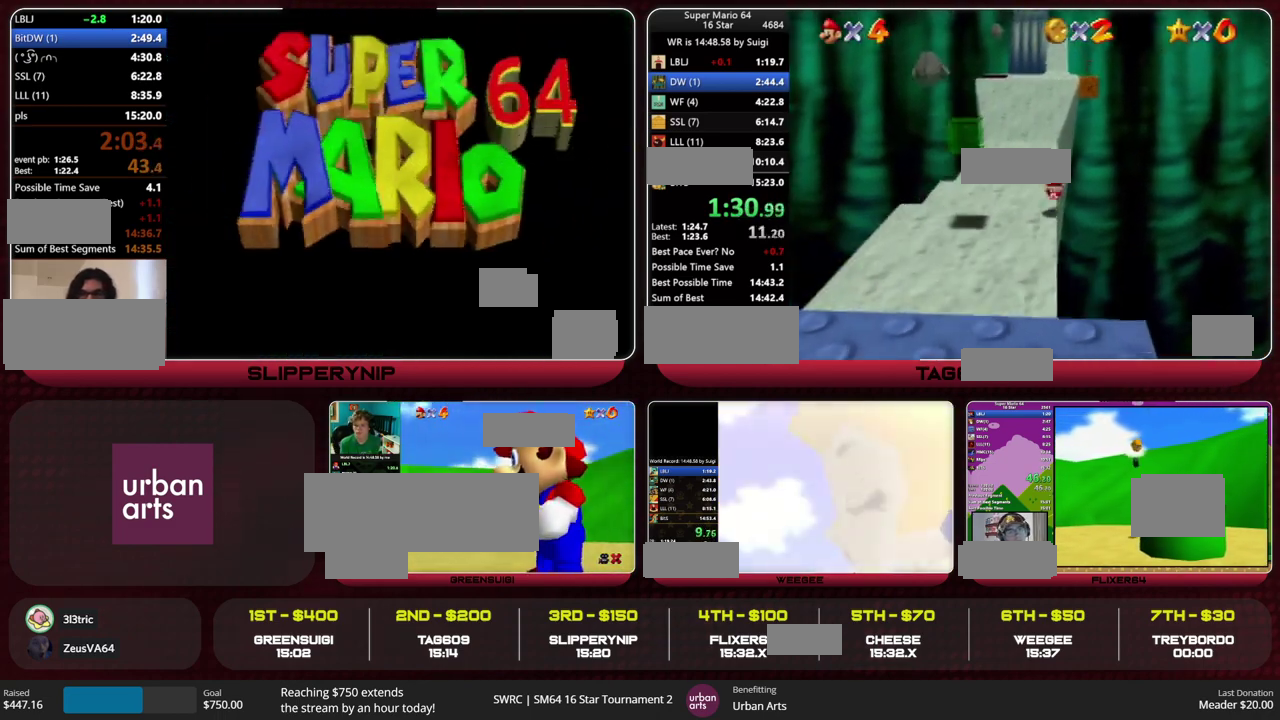
{"buttons": [], "left_stick": "up", "events": [[67, "R1", "down"], [100, "C_DOWN", "down"], [167, "R1", "up"], [200, "C_DOWN", "up"]]}
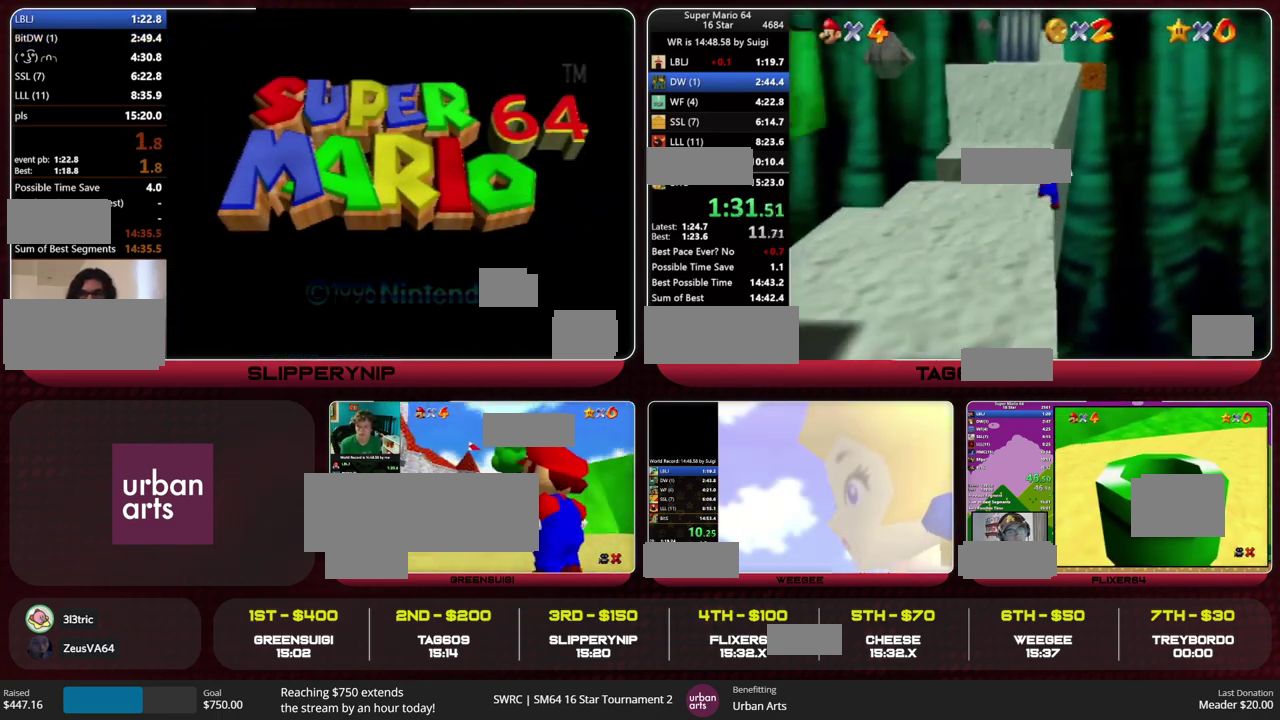
{"buttons": ["C_LEFT"], "left_stick": "up", "events": [[100, "A", "down"], [100, "B", "down"], [200, "A", "up"], [200, "B", "up"], [467, "C_LEFT", "down"]]}
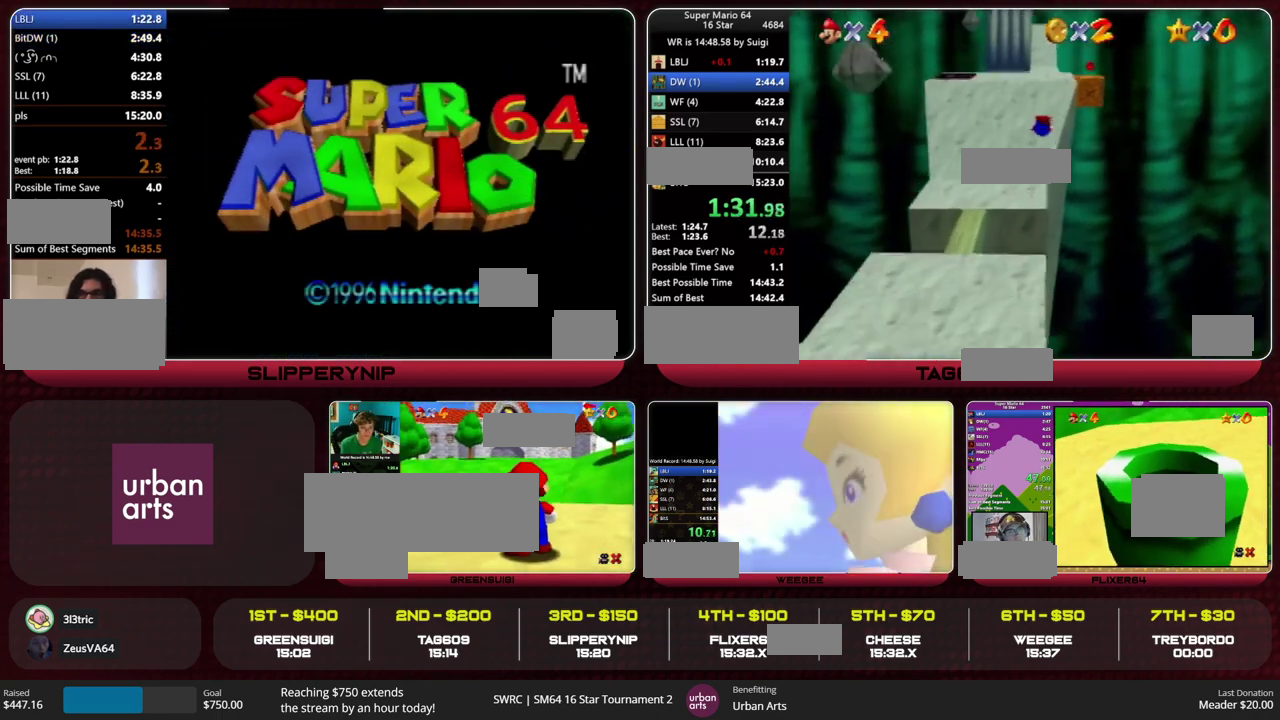
{"buttons": ["A", "B"], "left_stick": "up", "events": [[33, "C_LEFT", "up"], [467, "B", "down"], [500, "A", "down"]]}
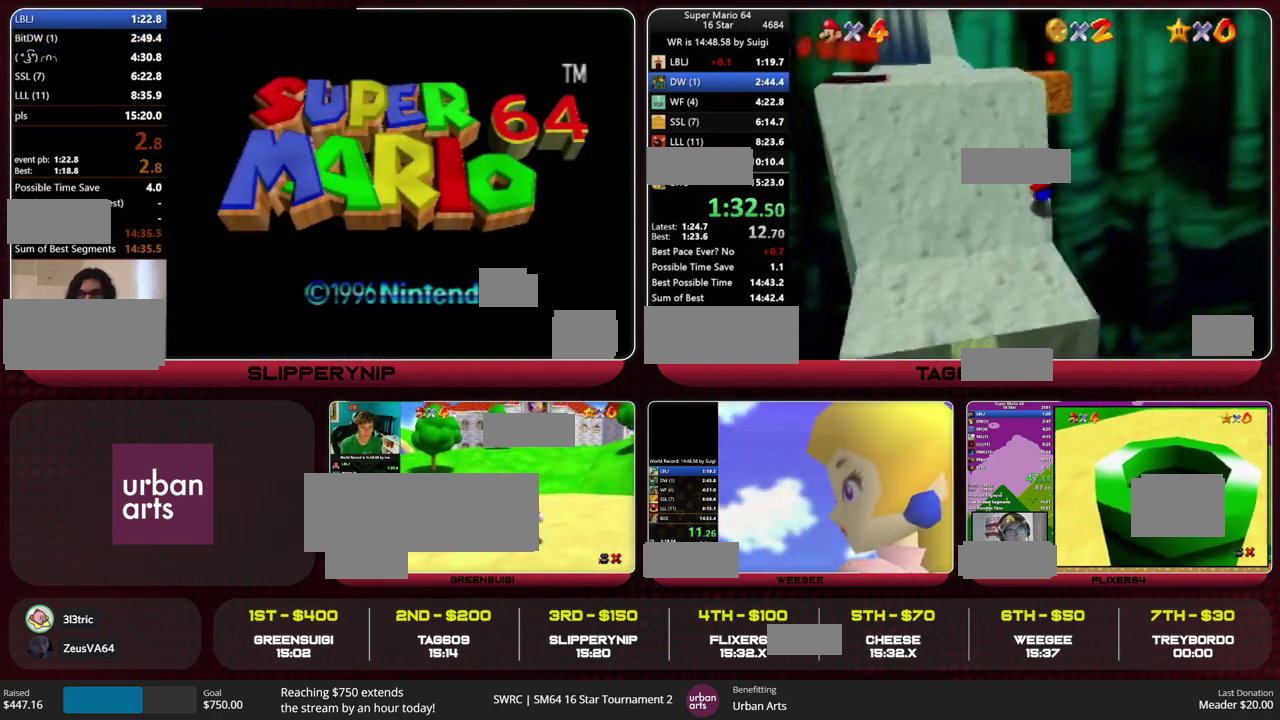
{"buttons": [], "left_stick": "up", "events": [[100, "B", "up"], [167, "A", "up"], [300, "B", "down"], [333, "A", "down"], [433, "A", "up"], [433, "B", "up"]]}
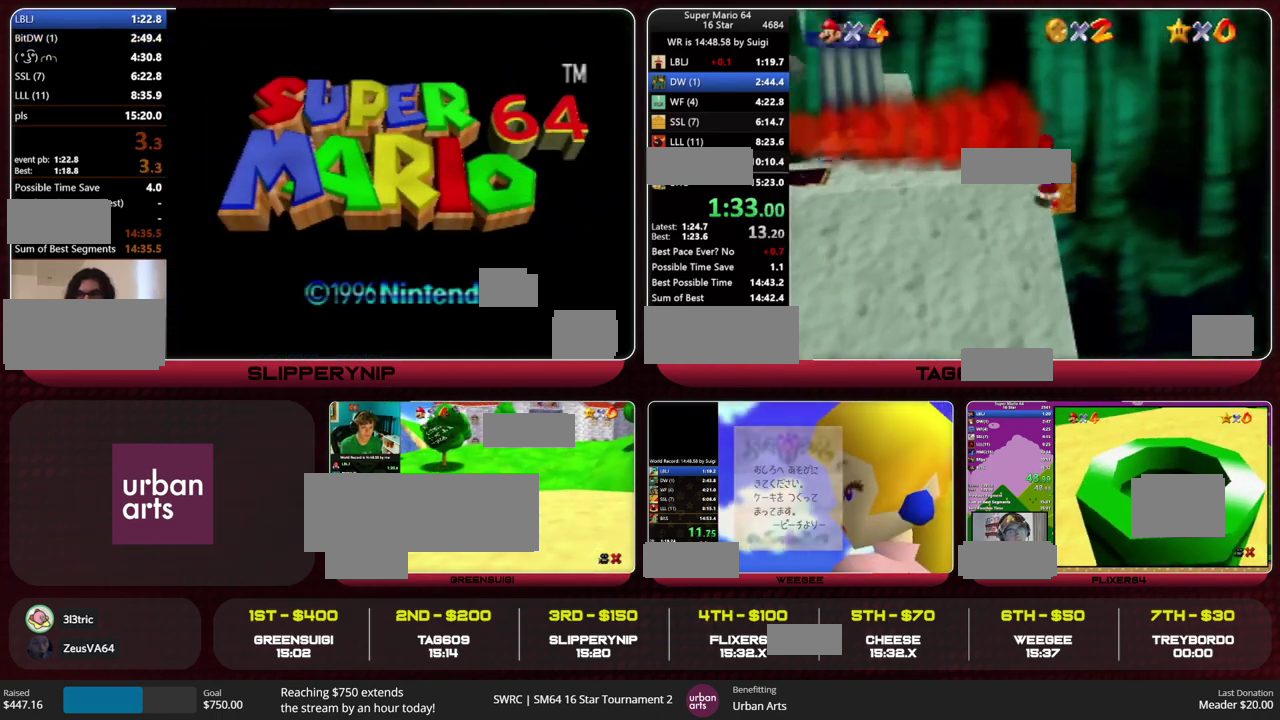
{"buttons": ["A"], "left_stick": "up-left", "events": [[133, "left_stick", "up-left"], [300, "A", "down"]]}
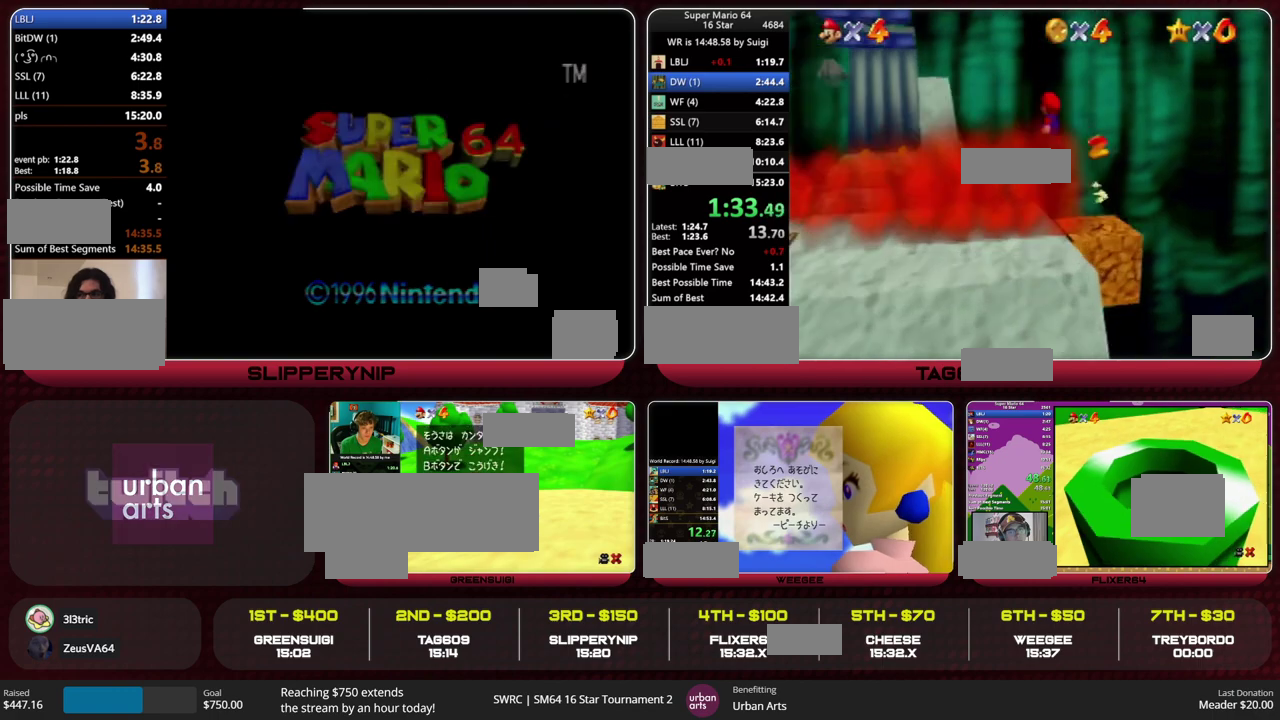
{"buttons": [], "left_stick": "up-left", "events": [[167, "B", "down"], [233, "A", "up"], [233, "B", "up"]]}
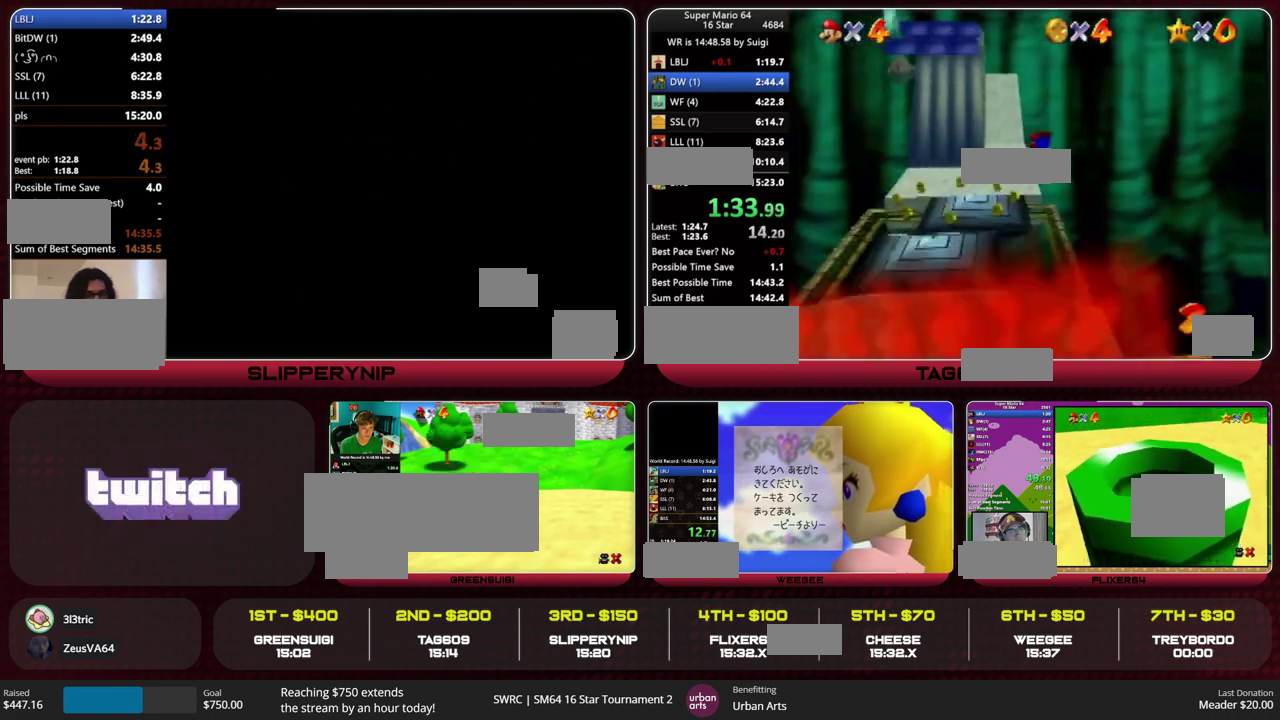
{"buttons": ["A"], "left_stick": "up", "events": [[333, "B", "down"], [367, "A", "down"], [400, "left_stick", "up"], [433, "B", "up"]]}
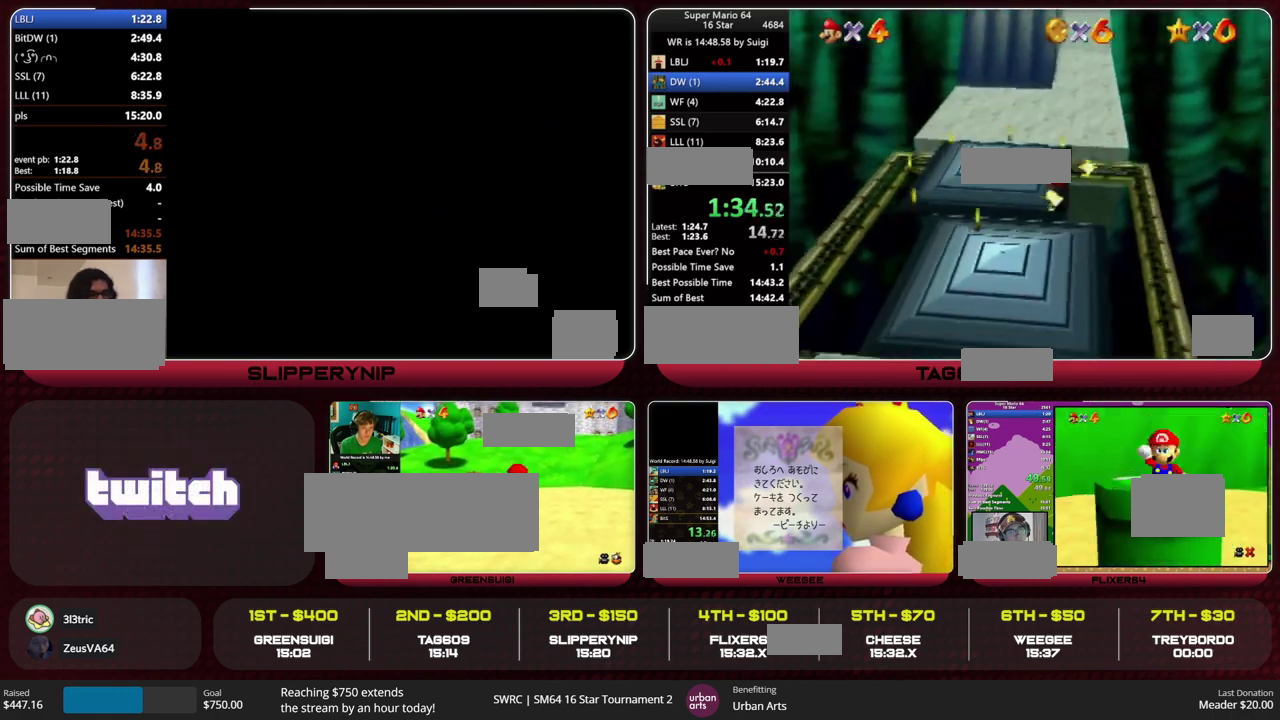
{"buttons": [], "left_stick": "up", "events": [[433, "B", "down"], [433, "R1", "down"], [500, "A", "up"], [500, "B", "up"], [500, "R1", "up"]]}
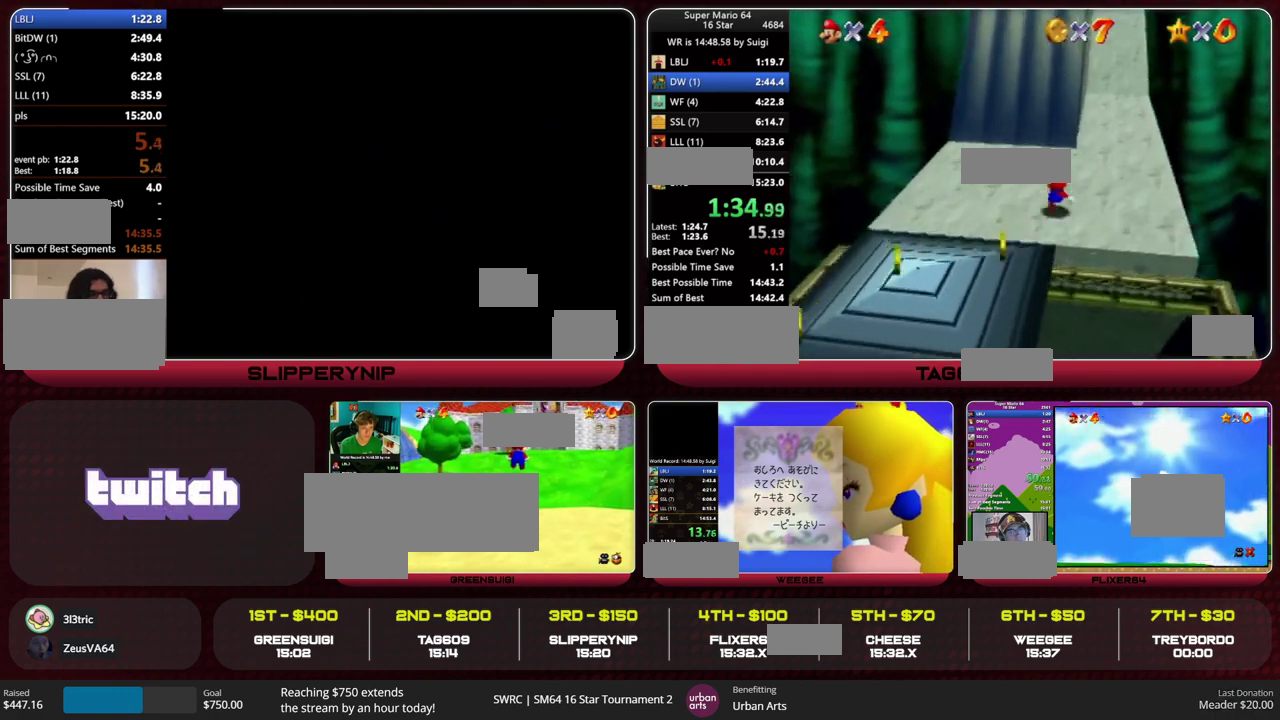
{"buttons": ["A"], "left_stick": "up-left", "events": [[333, "A", "down"], [333, "left_stick", "up-left"]]}
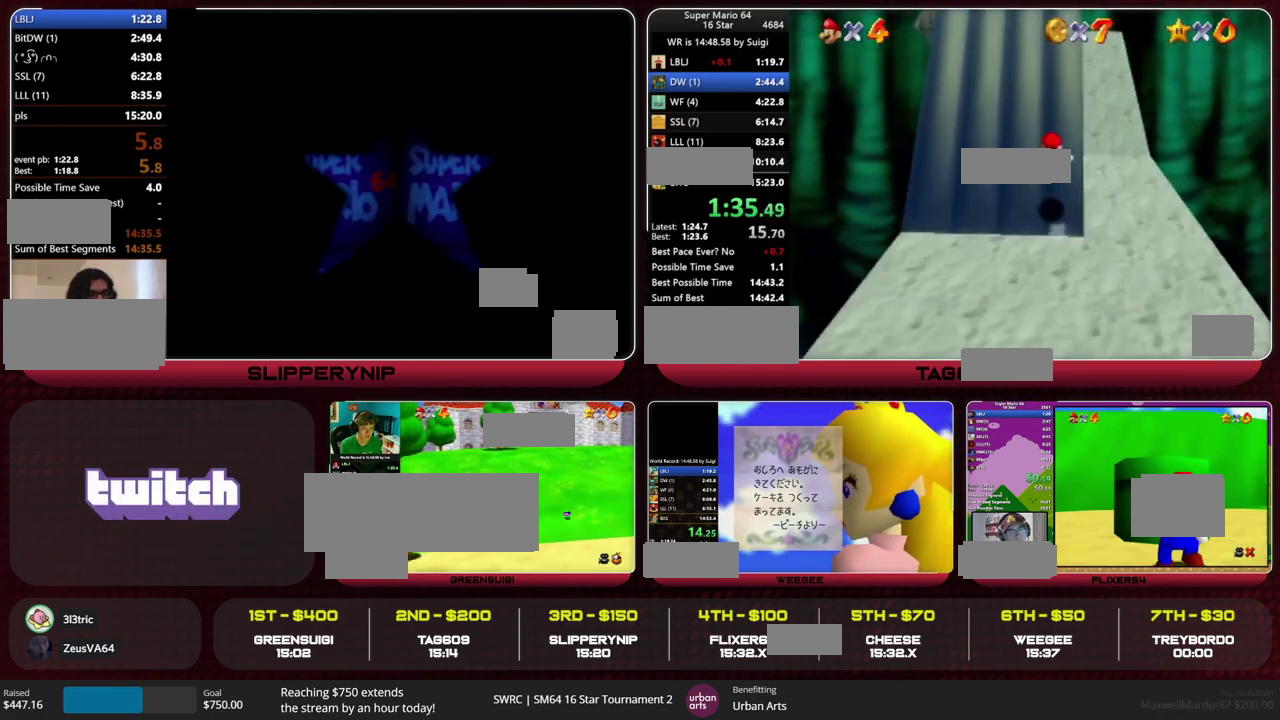
{"buttons": [], "left_stick": "up", "events": [[33, "A", "up"], [233, "A", "down"], [300, "A", "up"], [300, "left_stick", "up"], [400, "C_RIGHT", "down"], [467, "C_RIGHT", "up"]]}
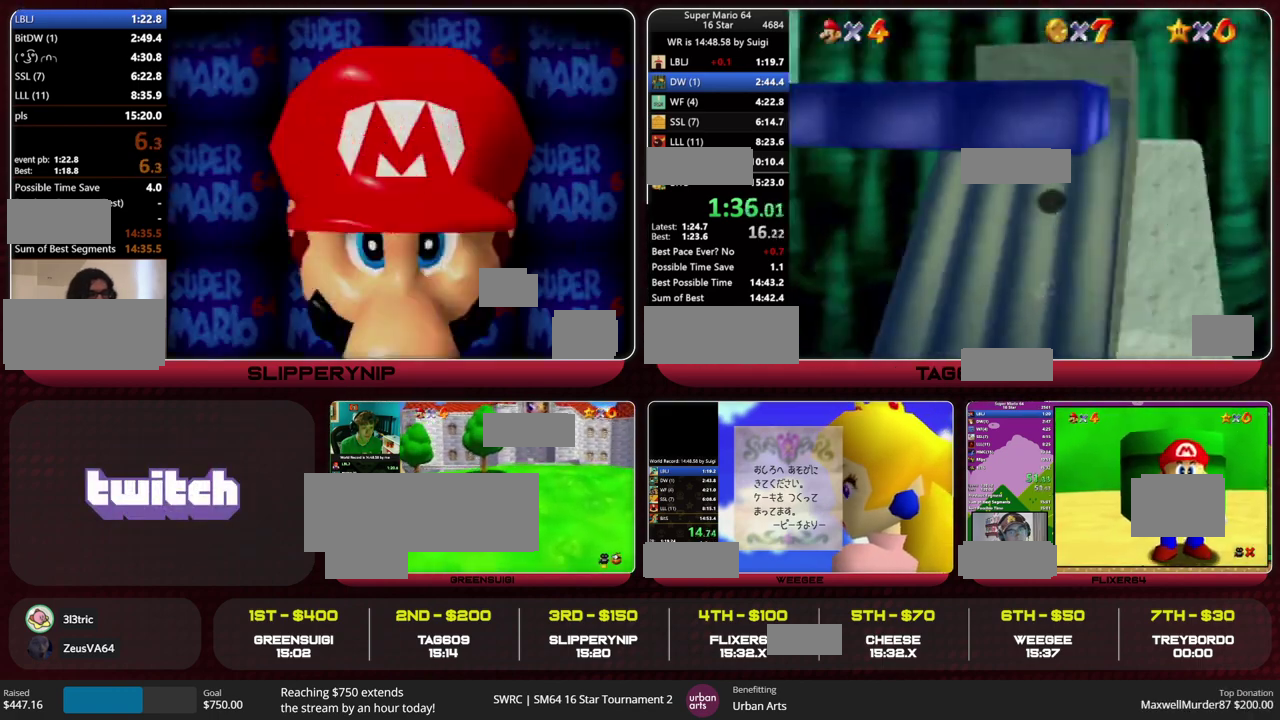
{"buttons": ["A"], "left_stick": "left", "events": [[67, "C_RIGHT", "down"], [133, "C_RIGHT", "up"], [133, "left_stick", "up-right"], [233, "left_stick", "right"], [433, "A", "down"], [433, "left_stick", "left"]]}
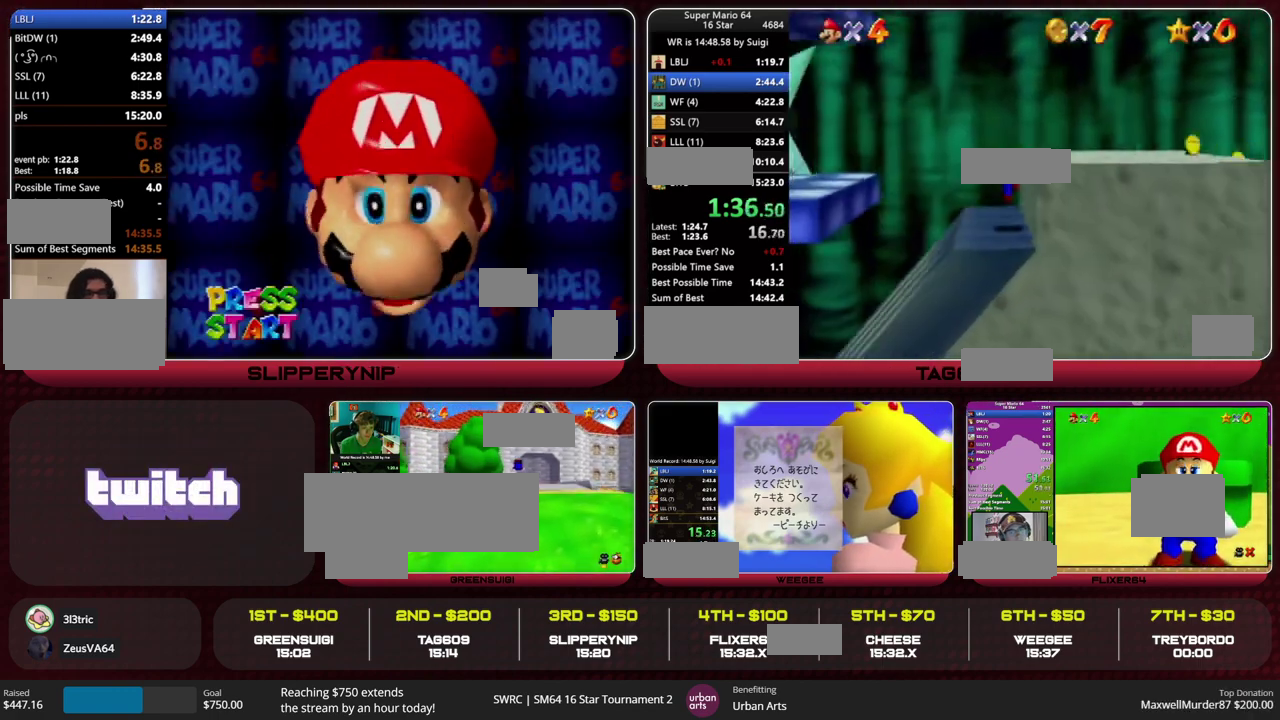
{"buttons": [], "left_stick": "left", "events": [[167, "A", "up"], [300, "B", "down"], [400, "B", "up"]]}
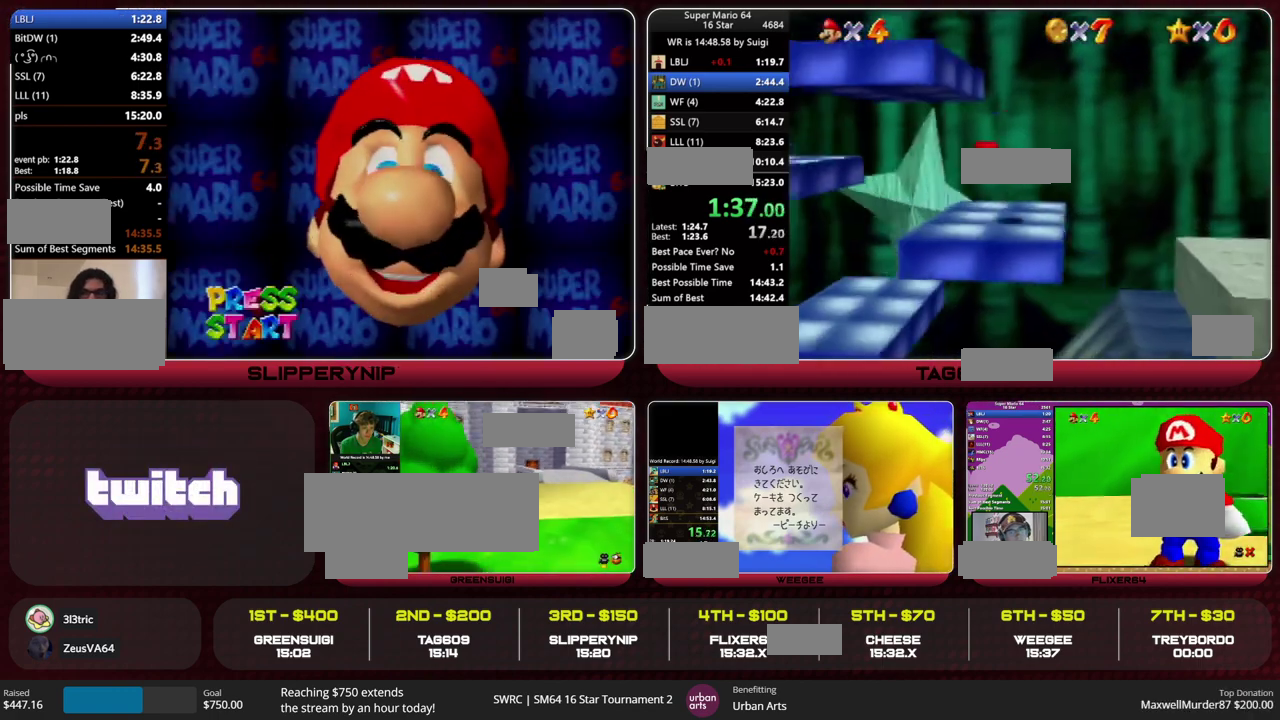
{"buttons": [], "left_stick": "left", "events": [[67, "B", "down"], [133, "B", "up"]]}
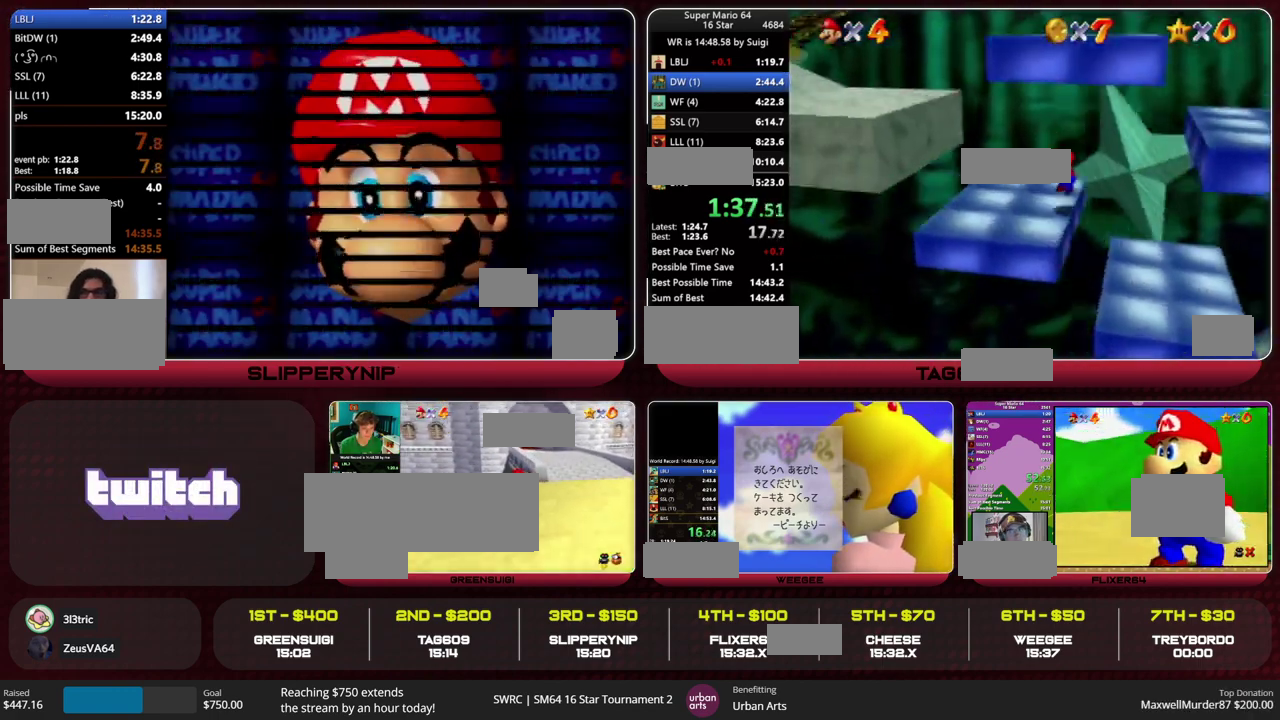
{"buttons": [], "left_stick": "up-left", "events": [[100, "A", "down"], [367, "B", "down"], [433, "A", "up"], [433, "left_stick", "up-left"], [467, "B", "up"]]}
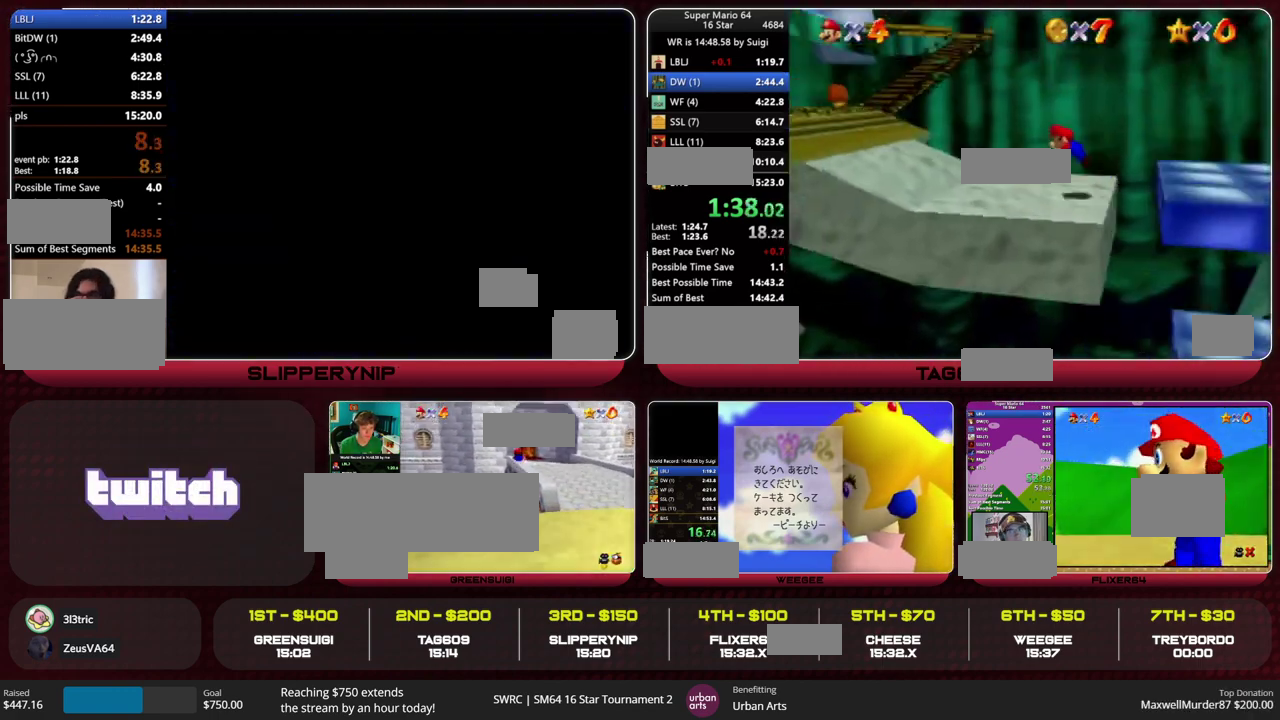
{"buttons": [], "left_stick": "up-left", "events": [[433, "A", "down"], [500, "A", "up"]]}
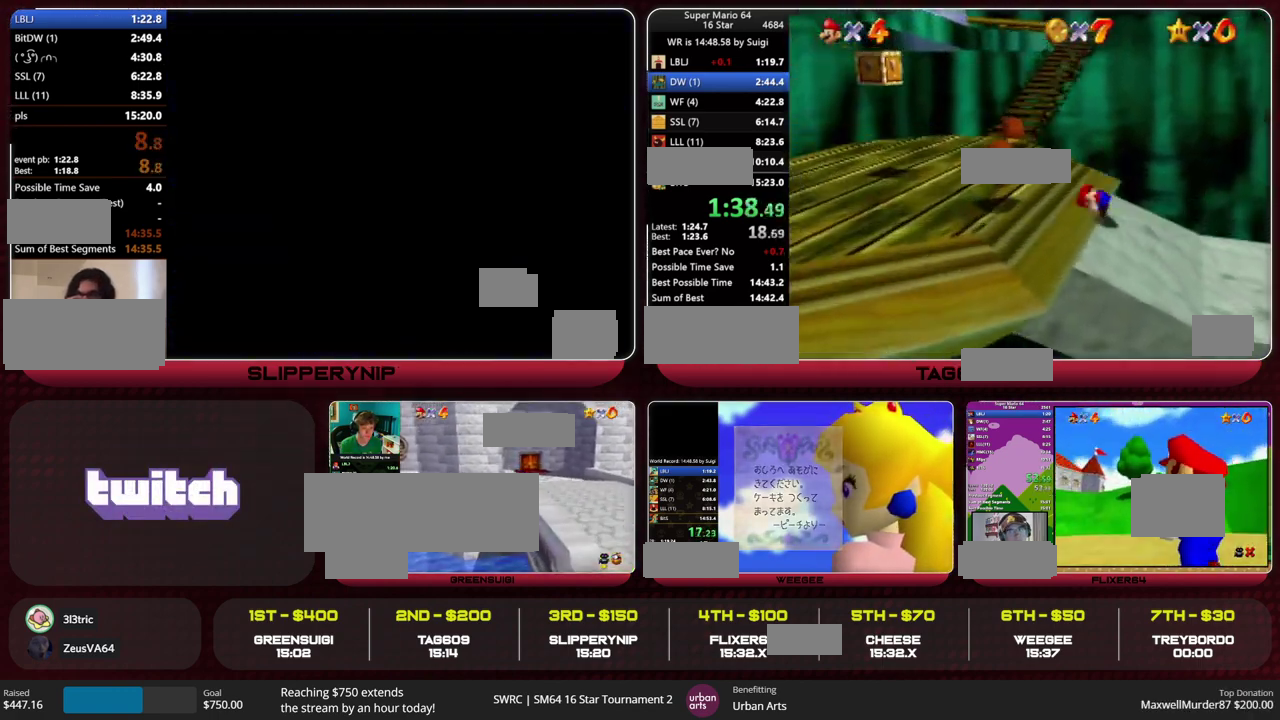
{"buttons": ["A", "Z"], "left_stick": "up", "events": [[233, "left_stick", "up"], [433, "Z", "down"], [467, "A", "down"]]}
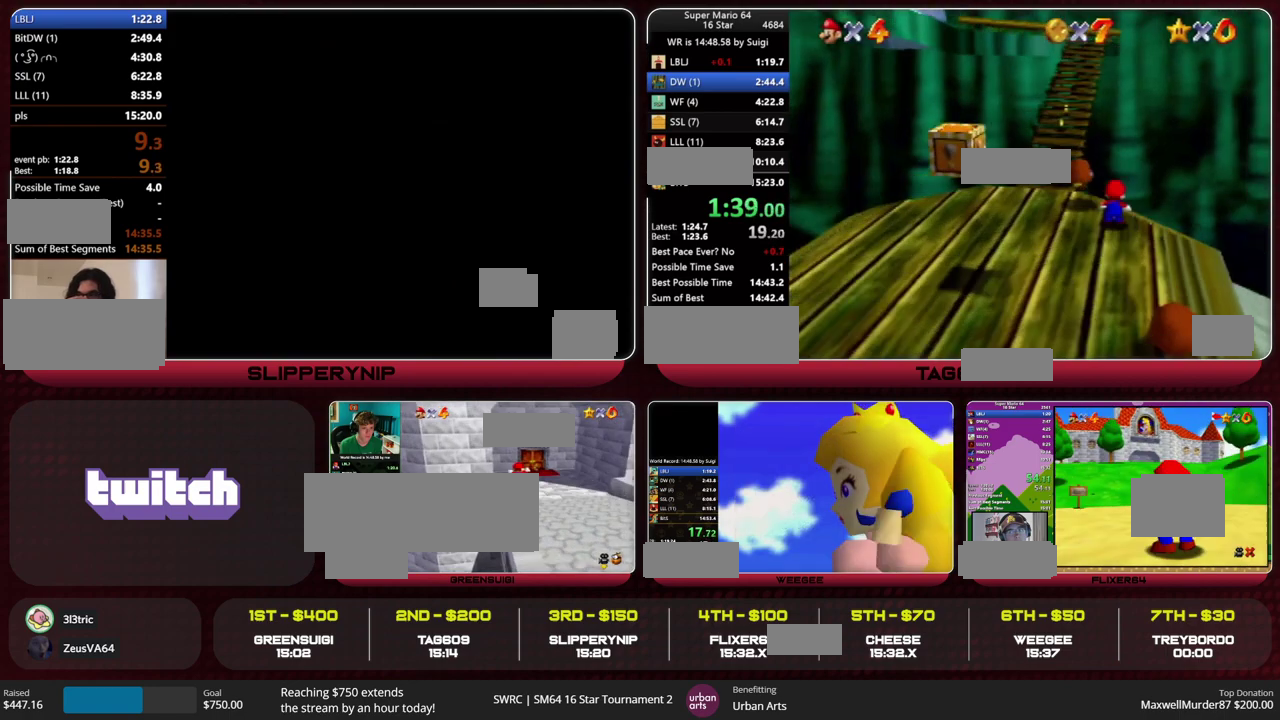
{"buttons": [], "left_stick": "up-left", "events": [[33, "A", "up"], [100, "left_stick", "up-left"], [133, "Z", "up"]]}
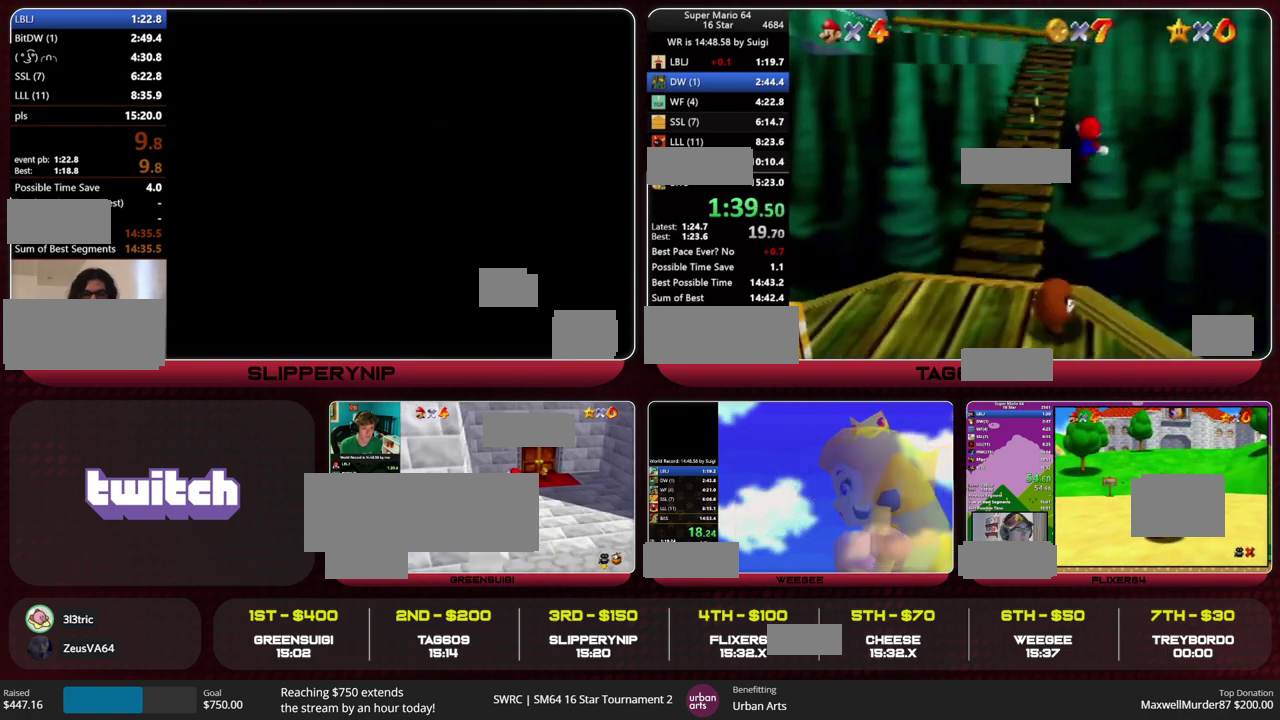
{"buttons": [], "left_stick": "up", "events": [[233, "C_RIGHT", "down"], [300, "C_RIGHT", "up"], [333, "left_stick", "up"]]}
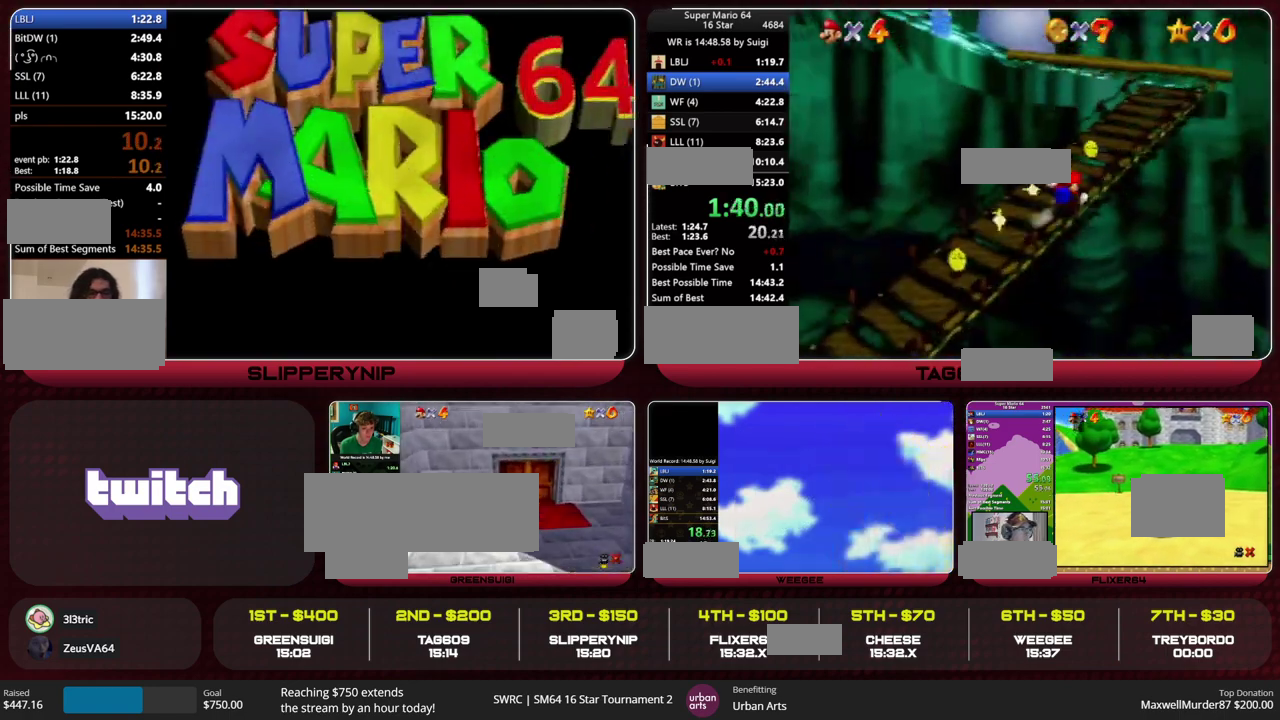
{"buttons": [], "left_stick": "up", "events": [[200, "A", "down"], [200, "Z", "down"], [300, "A", "up"], [367, "Z", "up"]]}
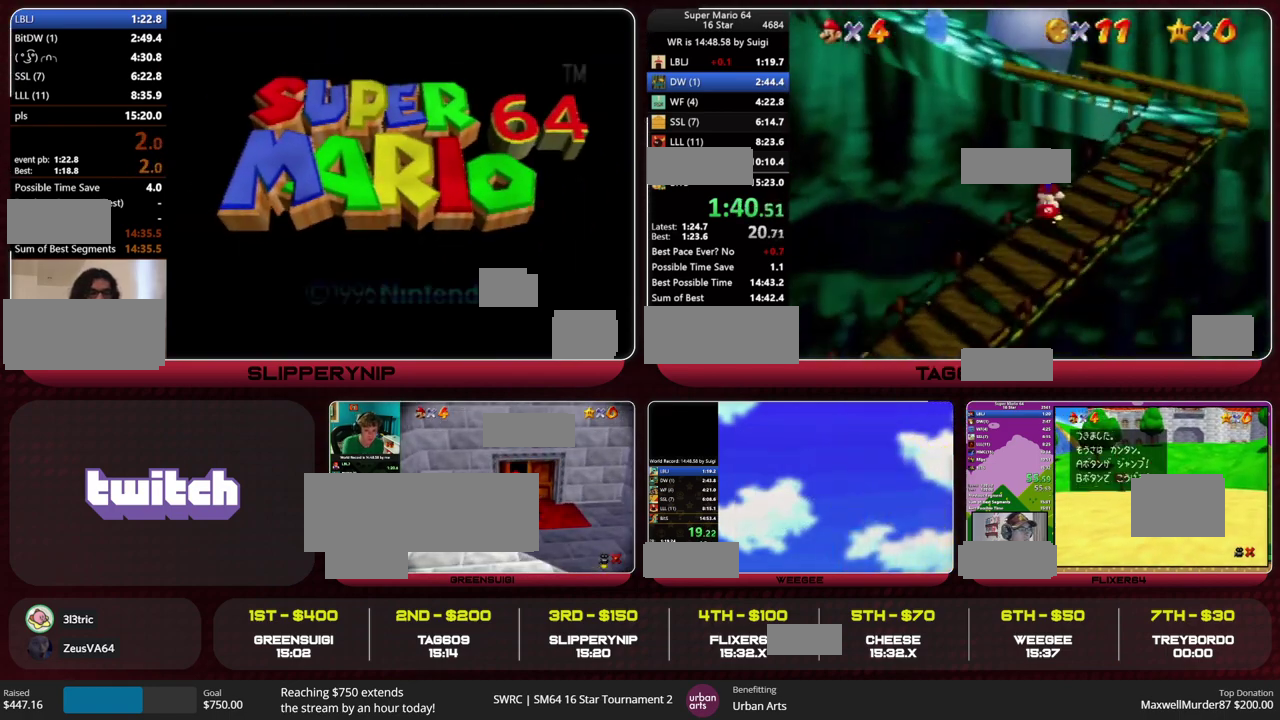
{"buttons": [], "left_stick": "right", "events": [[233, "left_stick", "up-right"], [433, "left_stick", "right"]]}
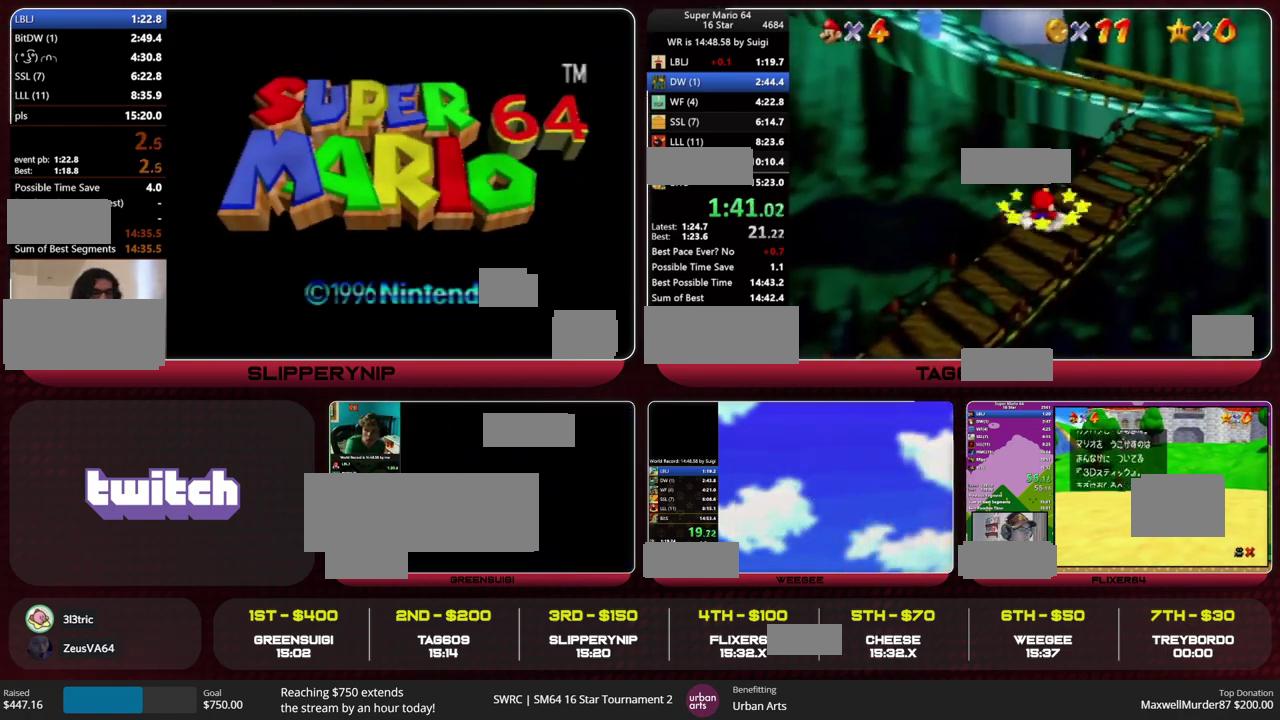
{"buttons": [], "left_stick": "right", "events": []}
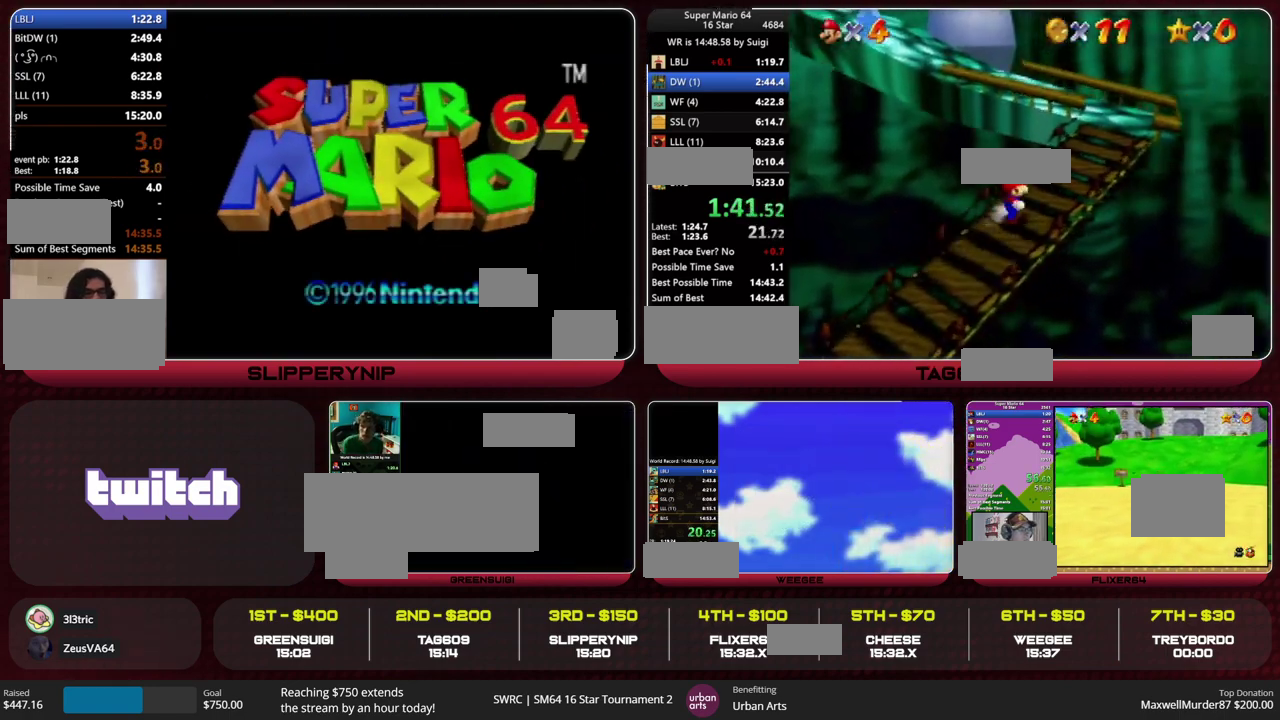
{"buttons": ["A", "Z"], "left_stick": "up", "events": [[33, "left_stick", "up-right"], [167, "left_stick", "up"], [333, "Z", "down"], [400, "A", "down"]]}